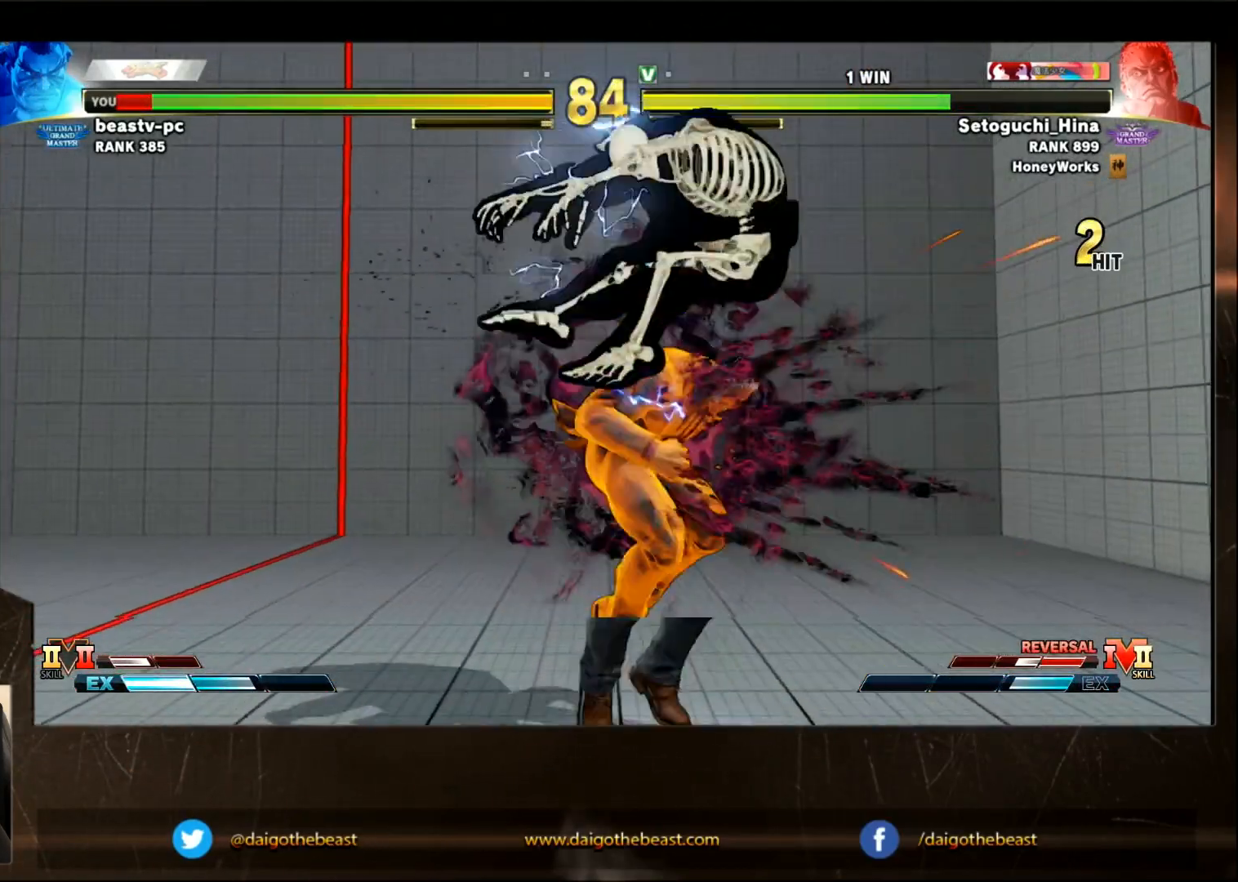
Gameplay with a controller (arcade stick); each line is a JSON object with the inputs held at the frame after it. "events" lists button and stick changes between this image and that frame as [ms after this image, input, new state], when the widget could be followed in between. Not read: L3 R3.
{"buttons": [], "left_stick": "center", "events": [[500, "left_stick", "center"]]}
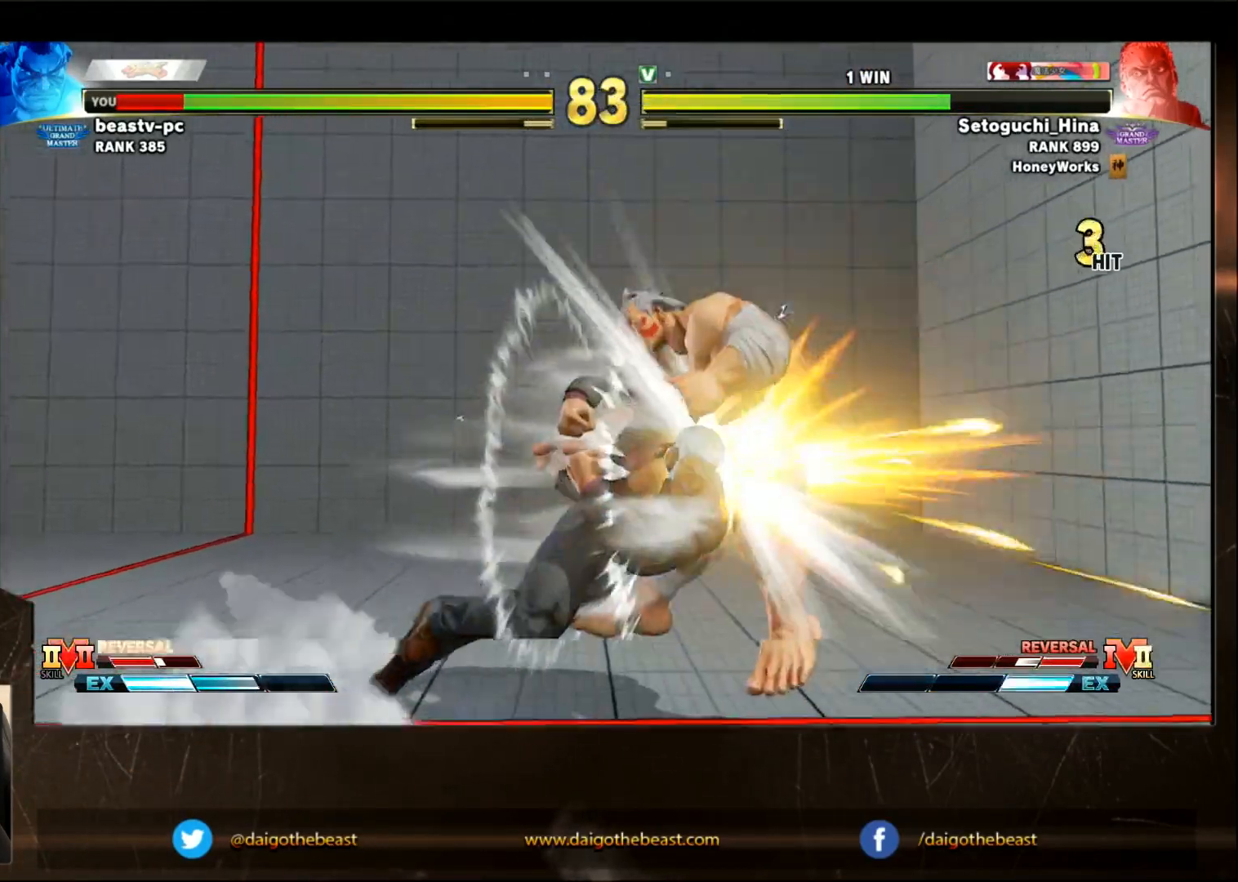
{"buttons": [], "left_stick": "center", "events": []}
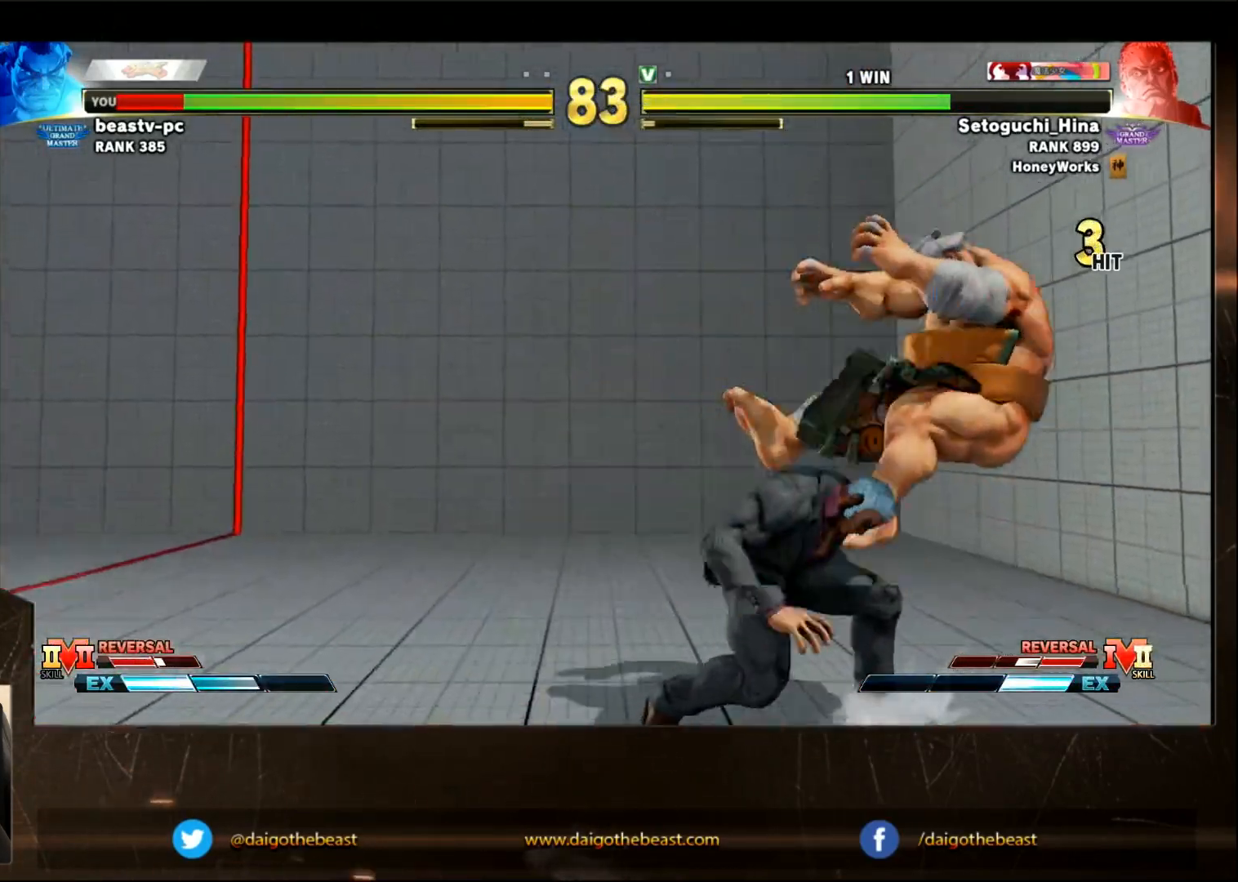
{"buttons": [], "left_stick": "down-right"}
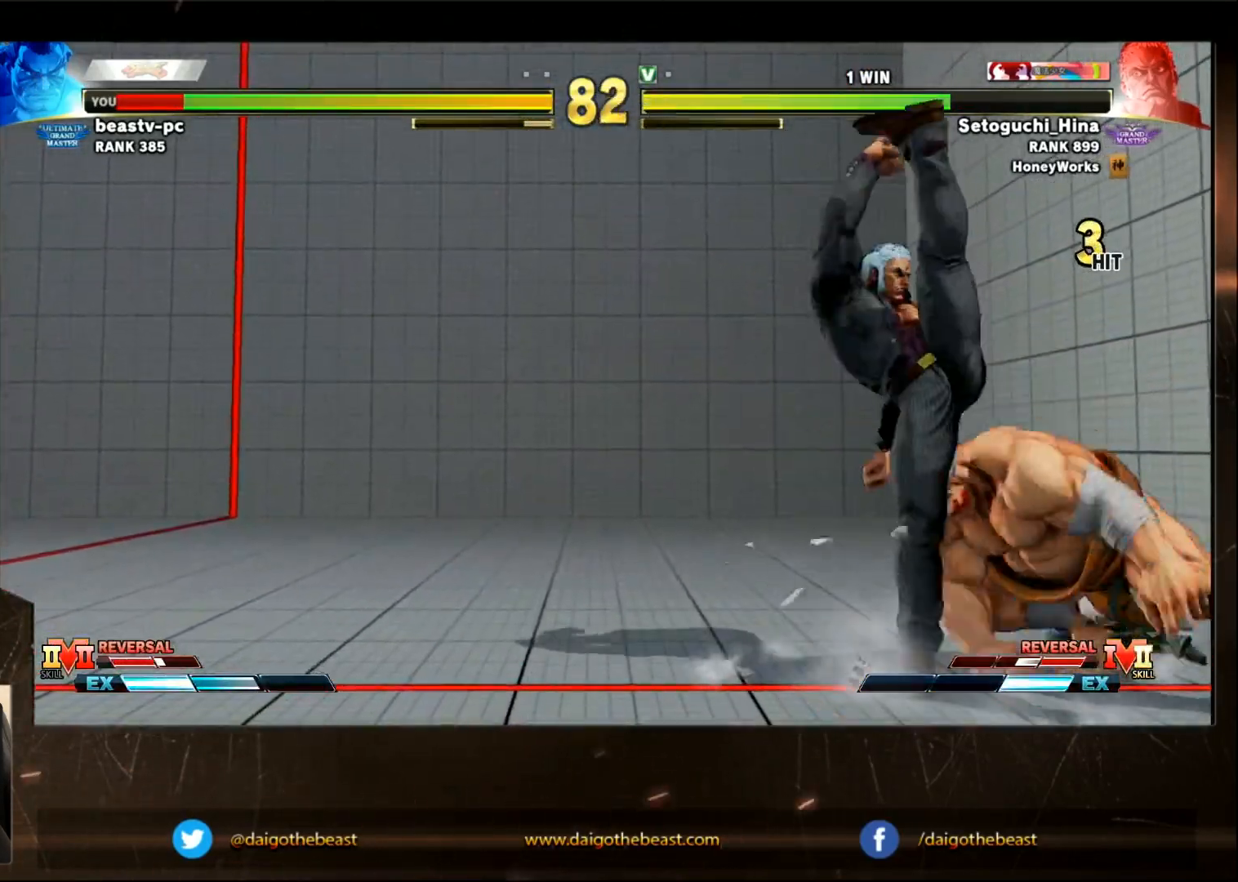
{"buttons": [], "left_stick": "left", "events": [[167, "left_stick", "right"], [417, "left_stick", "center"], [467, "left_stick", "left"]]}
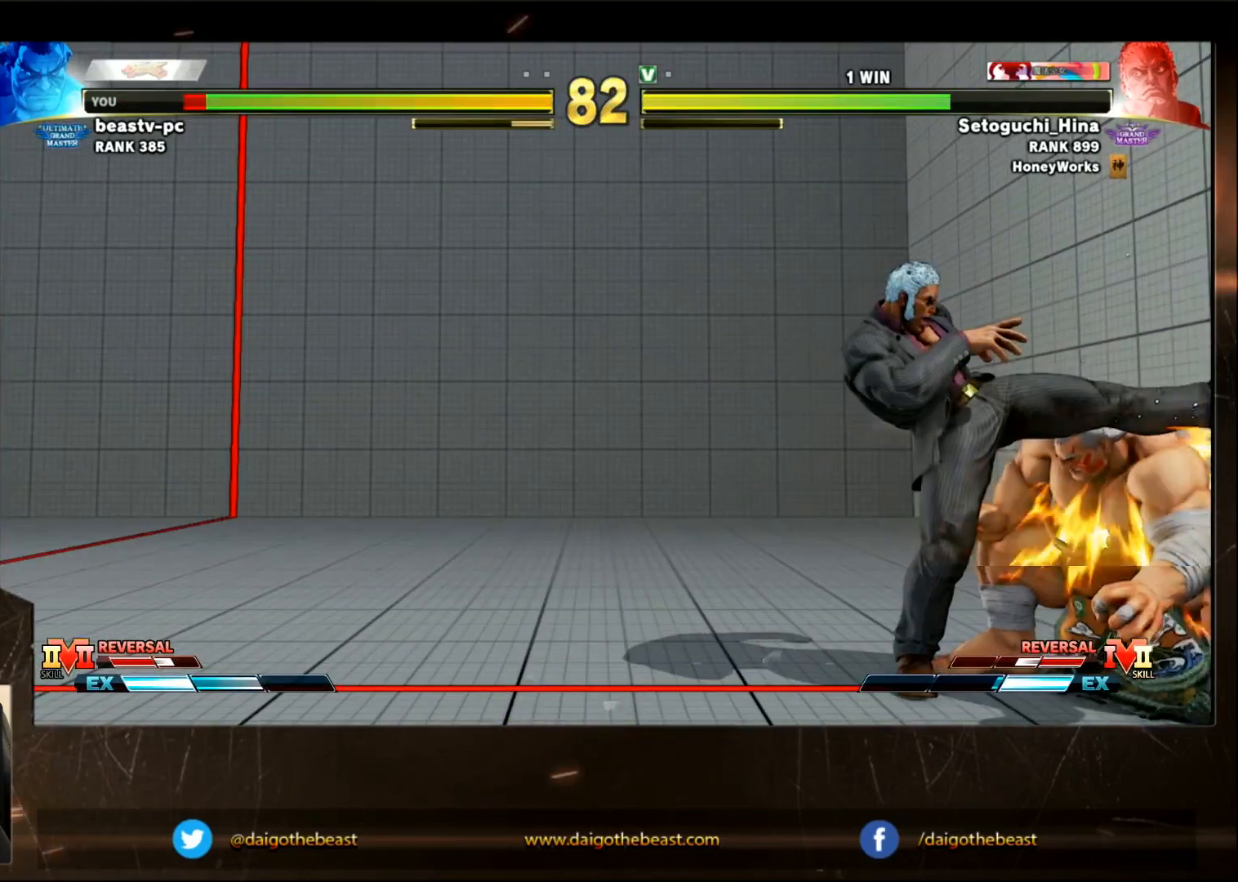
{"buttons": [], "left_stick": "down-right", "events": [[67, "left_stick", "down-right"]]}
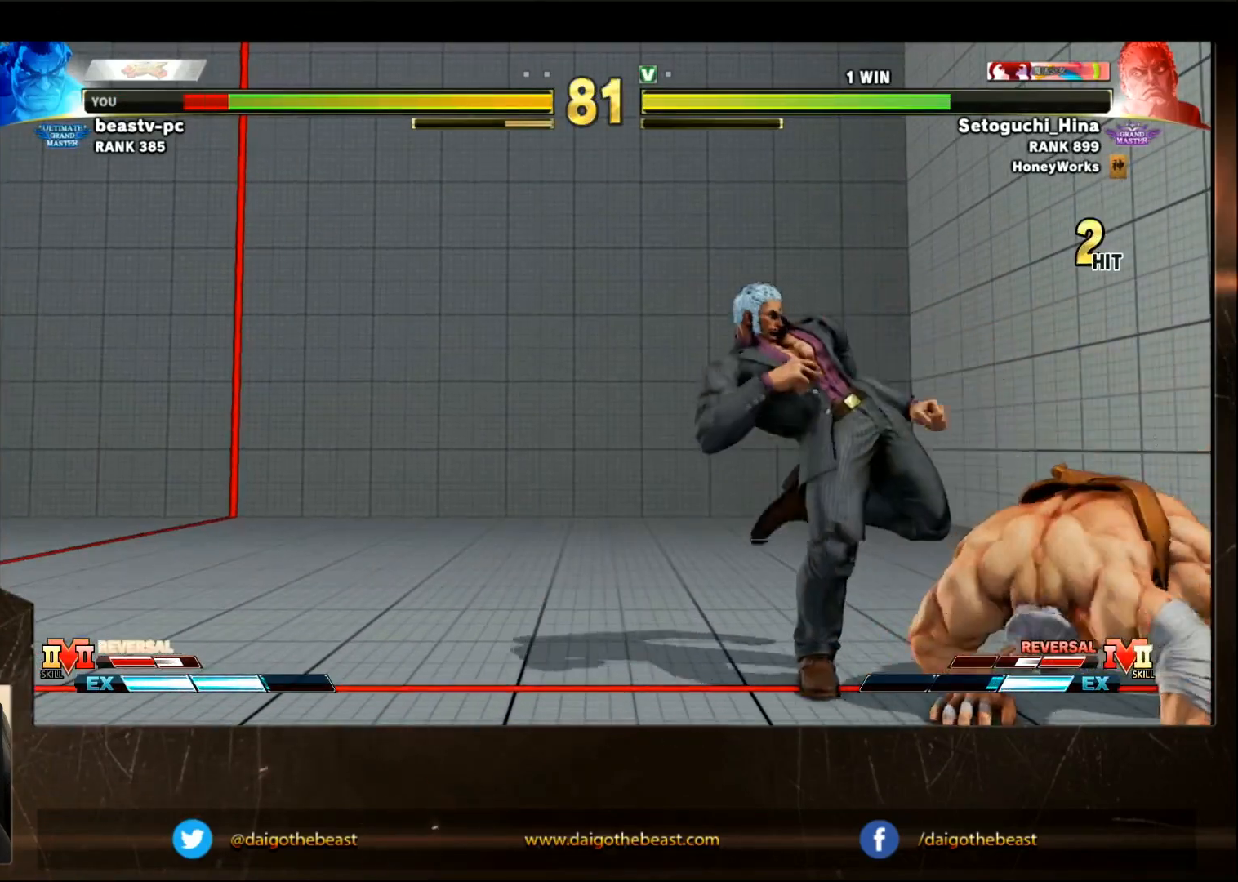
{"buttons": [], "left_stick": "down-right", "events": []}
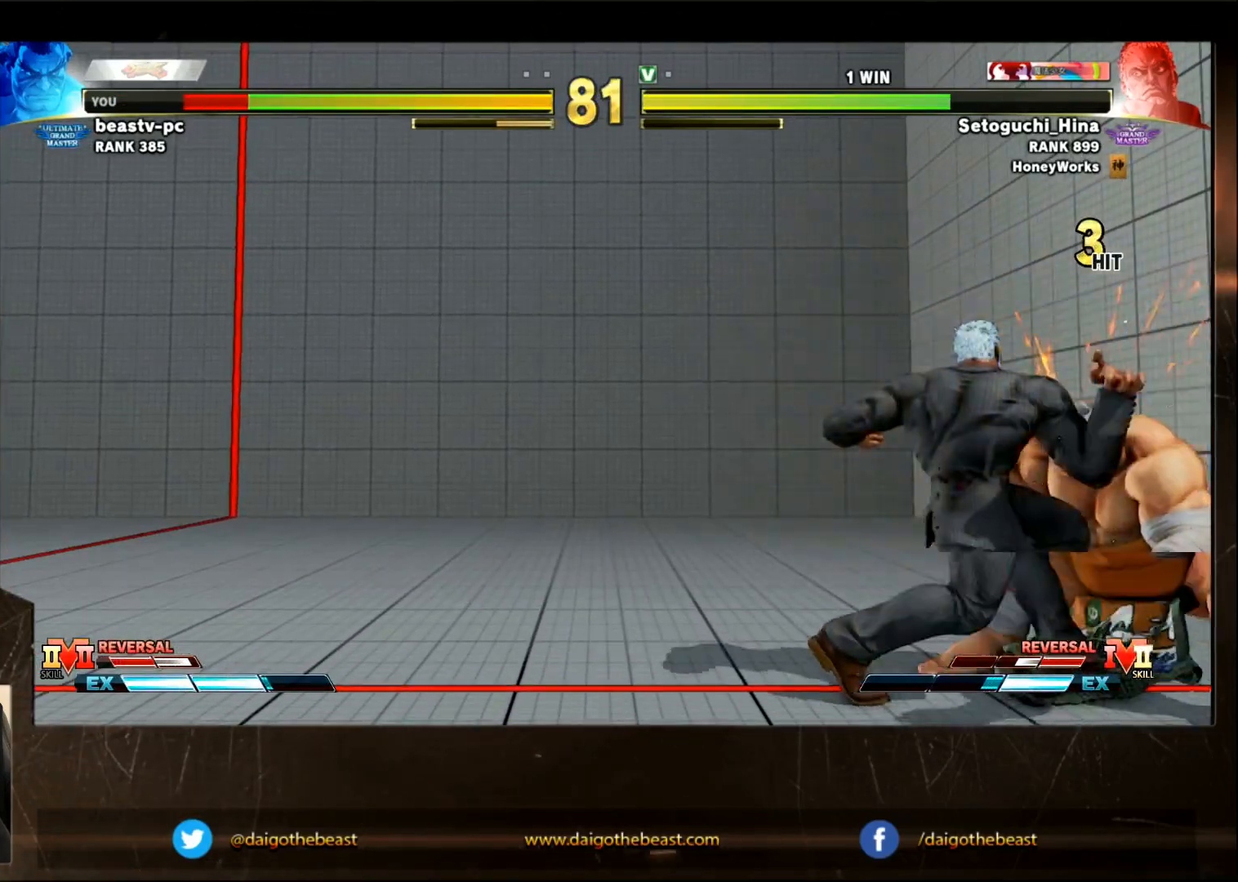
{"buttons": [], "left_stick": "right", "events": [[17, "left_stick", "right"]]}
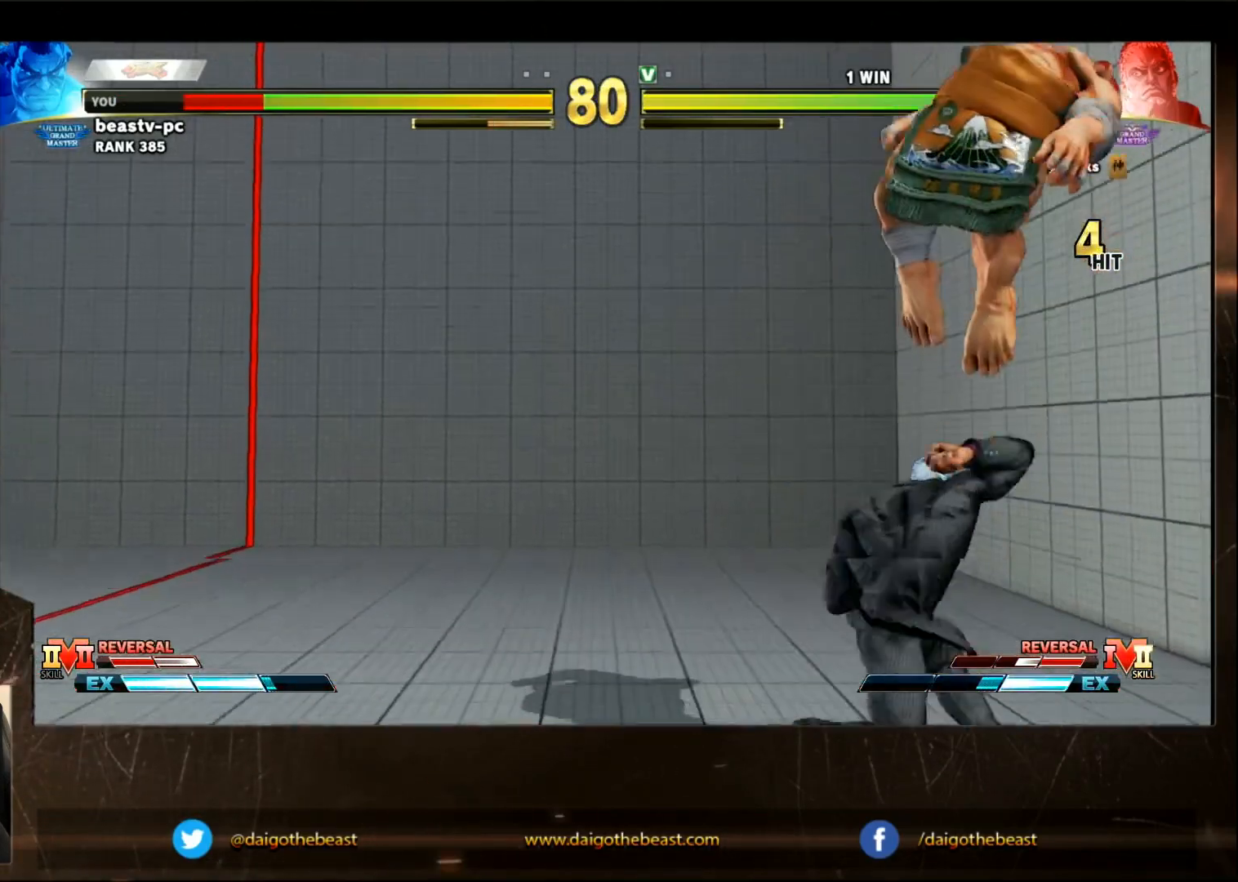
{"buttons": ["CIRCLE"], "left_stick": "down-right", "events": [[83, "CIRCLE", "down"], [83, "L2", "down"], [183, "CIRCLE", "up"], [183, "L2", "up"], [233, "CIRCLE", "down"], [233, "L2", "down"], [233, "left_stick", "down-right"], [283, "CIRCLE", "up"], [283, "L2", "up"], [500, "CIRCLE", "down"]]}